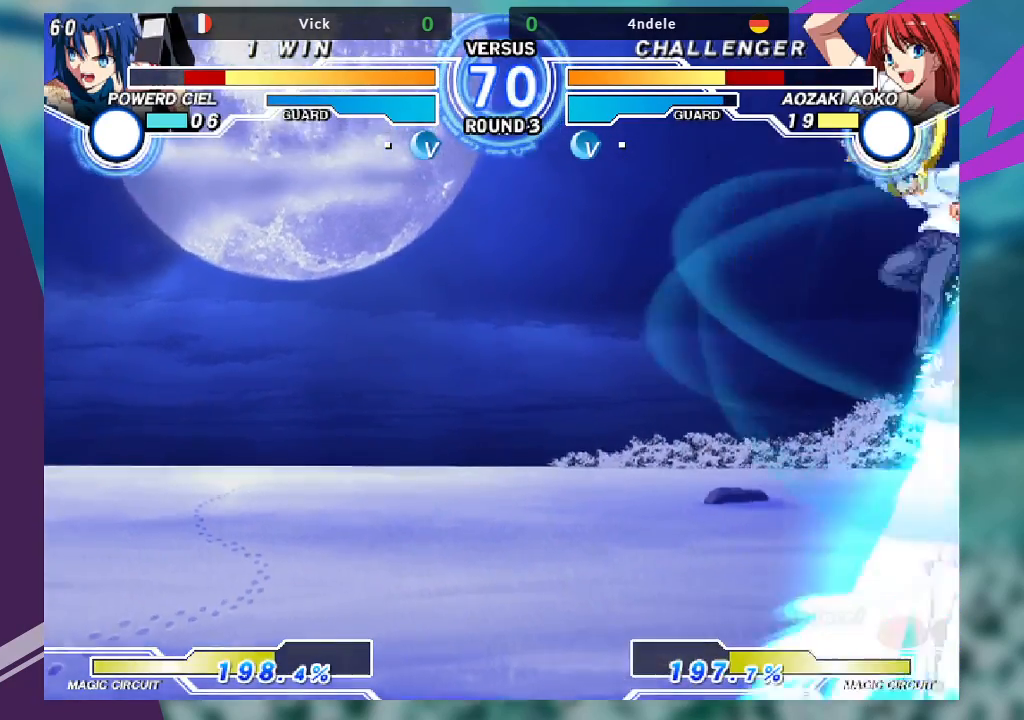
Gameplay with a controller (arcade stick); each line is a JSON object with the inputs held at the frame after it (dt_ms = milliseconds from this image to that frame). "events" lists button and stick changes between this image and that frame as [ms after this image, input, new state], when the widget could be followed in between. Not read: L3 R3.
{"dt_ms": 500, "buttons": [], "left_stick": "center", "events": []}
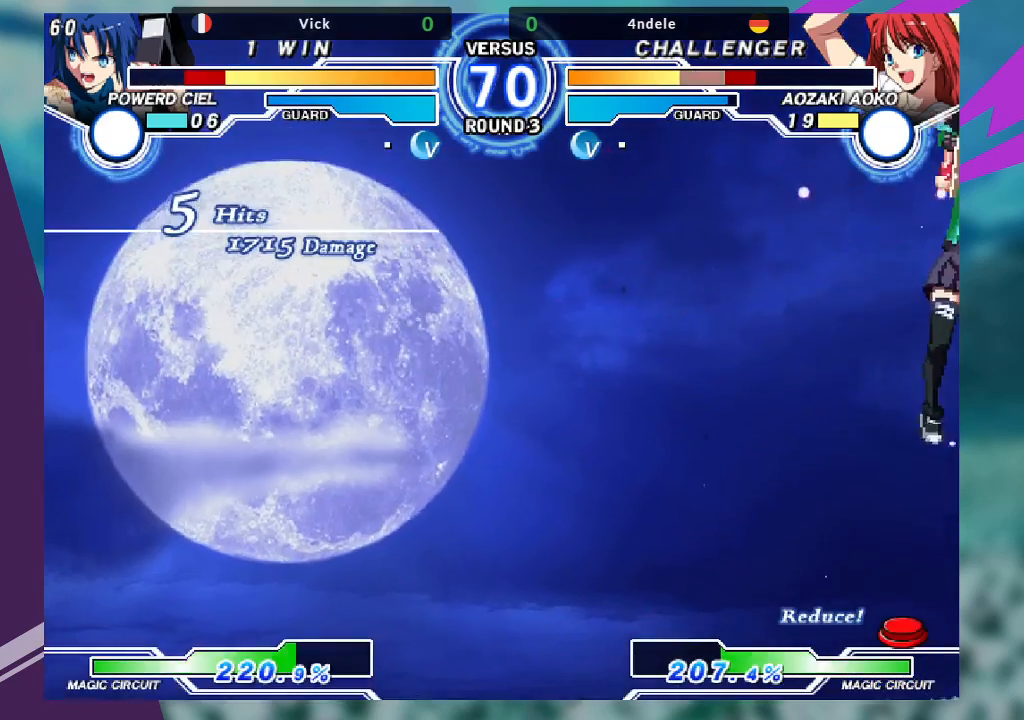
{"dt_ms": 500, "buttons": [], "left_stick": "center", "events": []}
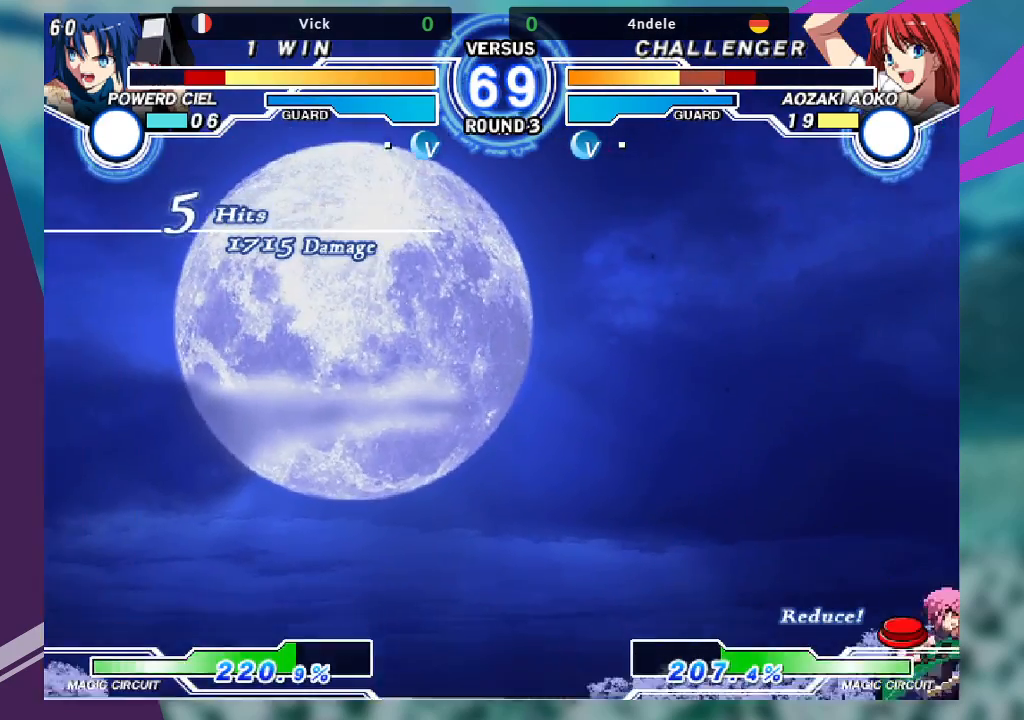
{"dt_ms": 500, "buttons": [], "left_stick": "center", "events": []}
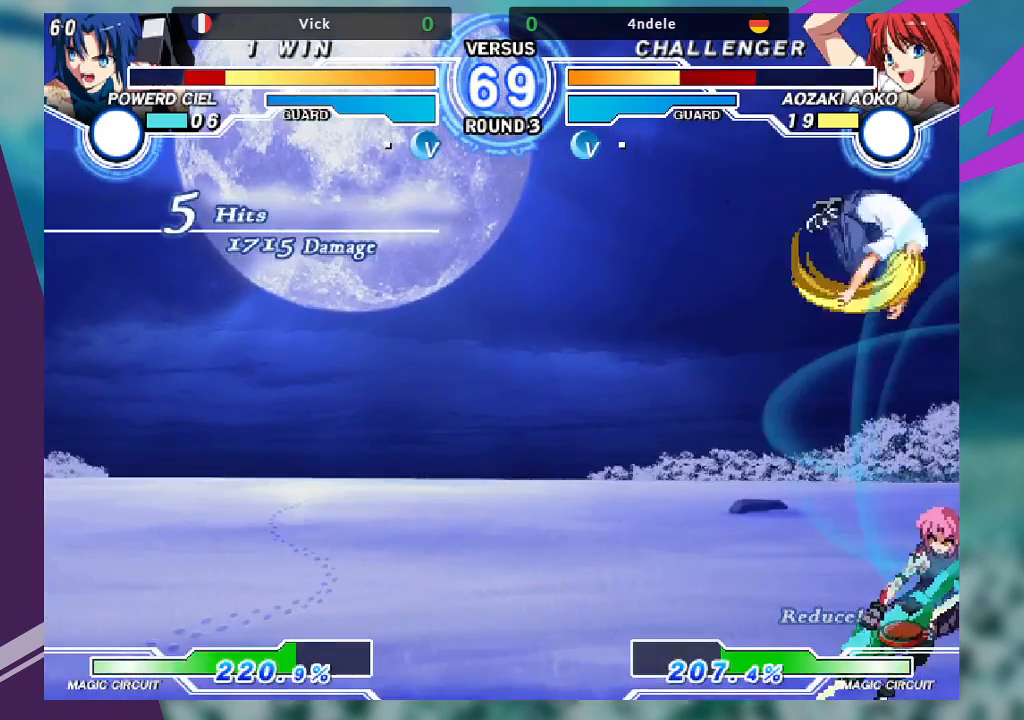
{"dt_ms": 500, "buttons": [], "left_stick": "down-left", "events": [[267, "left_stick", "down-right"], [367, "R1", "down"], [467, "R1", "up"], [467, "left_stick", "down-left"]]}
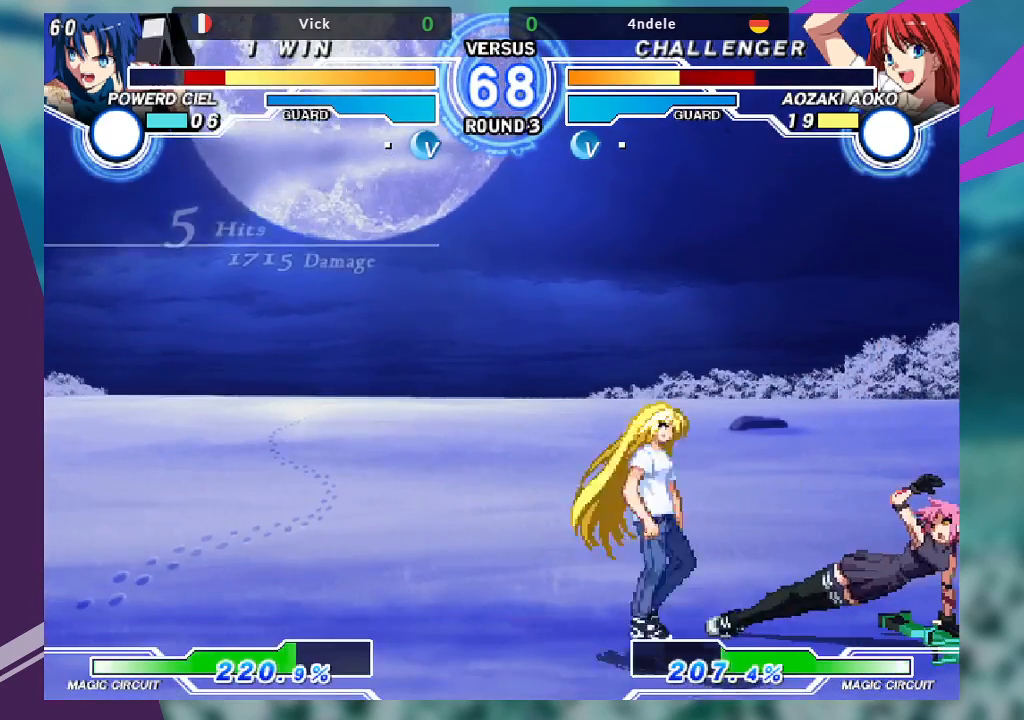
{"dt_ms": 500, "buttons": [], "left_stick": "center", "events": [[33, "left_stick", "center"], [67, "SQUARE", "down"], [133, "SQUARE", "up"]]}
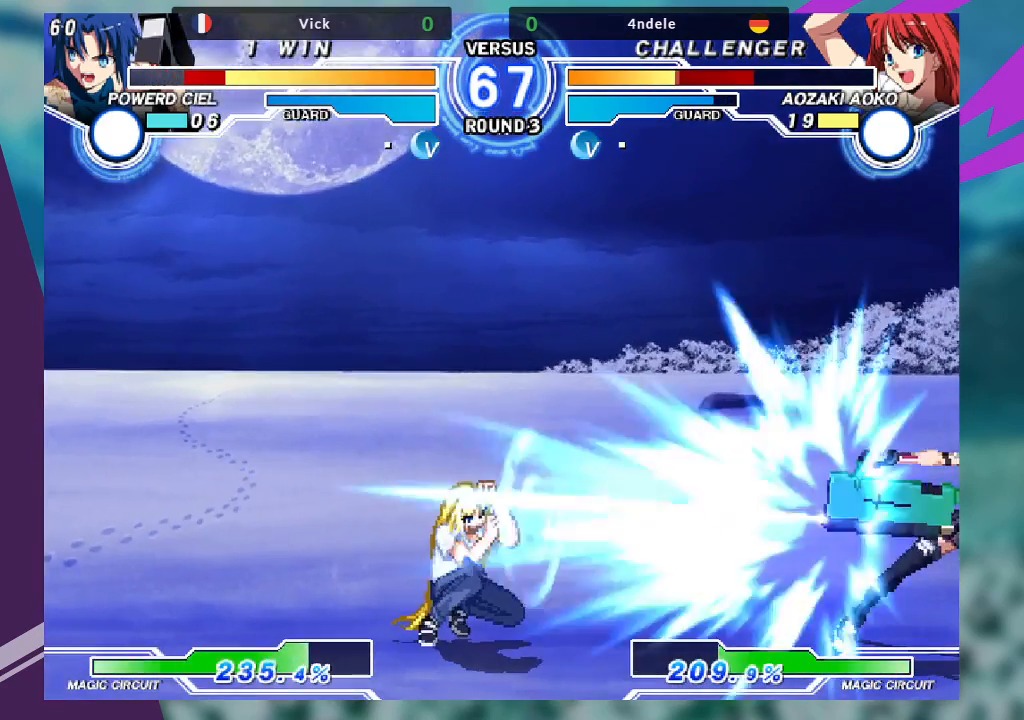
{"dt_ms": 500, "buttons": [], "left_stick": "center", "events": [[233, "left_stick", "left"], [300, "left_stick", "down"], [367, "left_stick", "right"], [433, "TRIANGLE", "down"], [467, "left_stick", "center"], [500, "TRIANGLE", "up"]]}
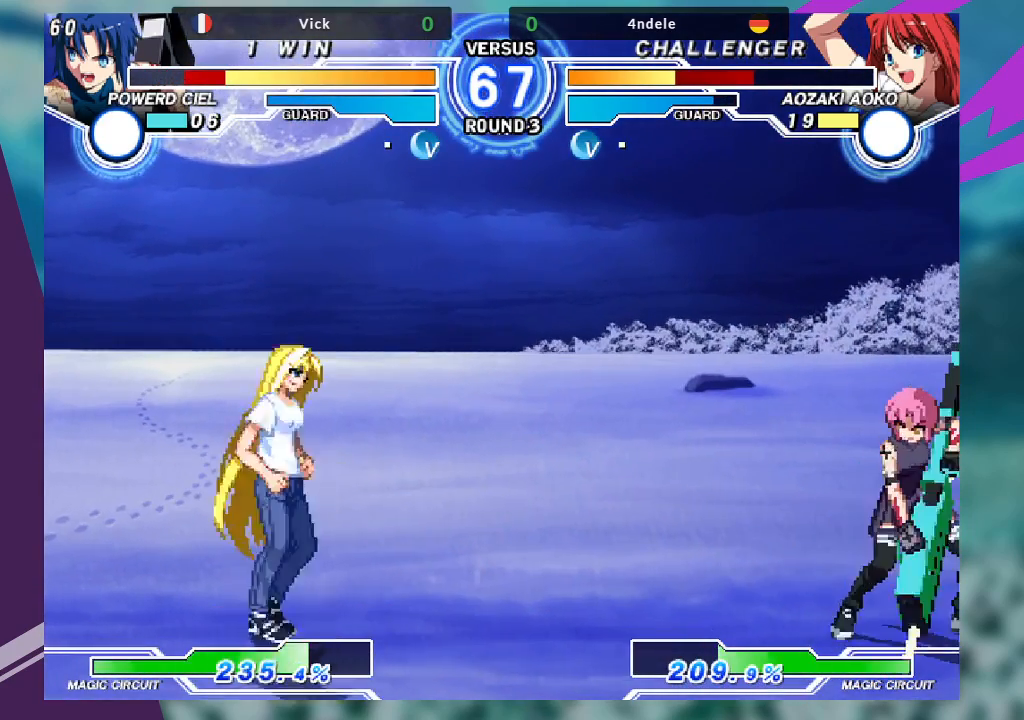
{"dt_ms": 500, "buttons": [], "left_stick": "right", "events": [[133, "left_stick", "right"]]}
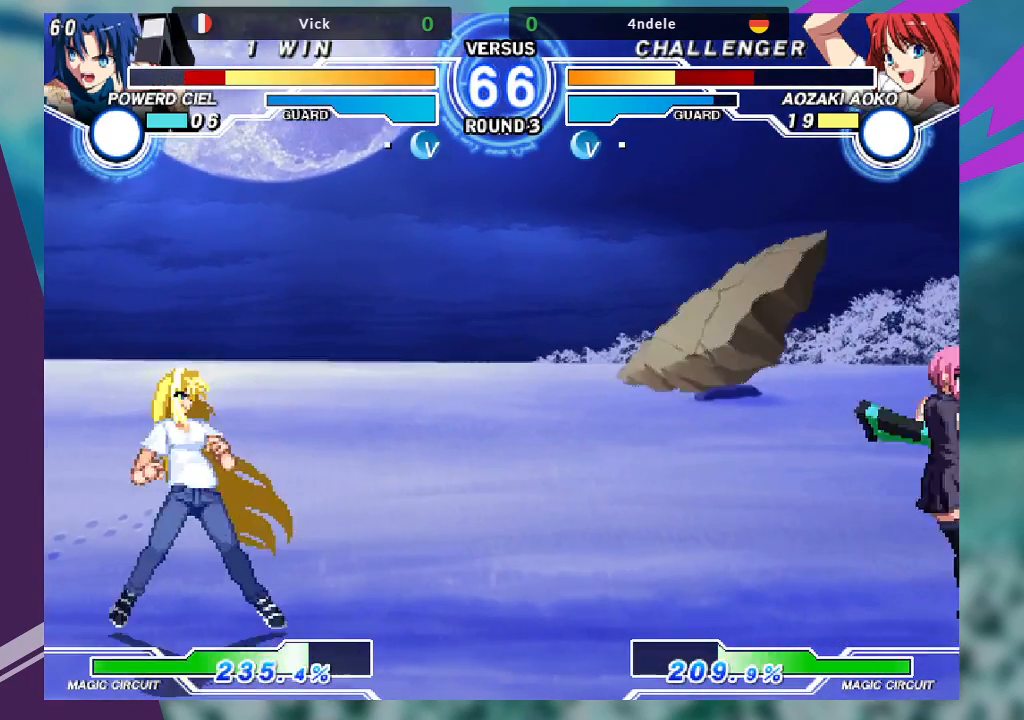
{"dt_ms": 500, "buttons": [], "left_stick": "down-left", "events": [[100, "left_stick", "center"], [300, "left_stick", "down-left"], [333, "R1", "down"], [467, "R1", "up"]]}
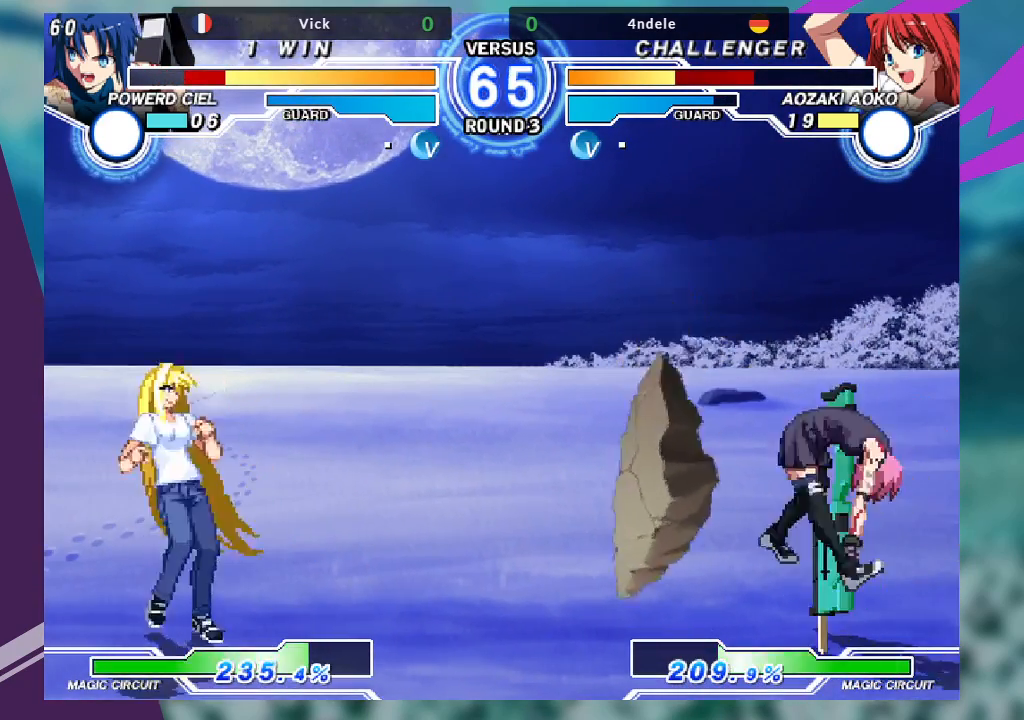
{"dt_ms": 500, "buttons": [], "left_stick": "center", "events": [[67, "left_stick", "center"], [400, "left_stick", "left"], [467, "left_stick", "center"]]}
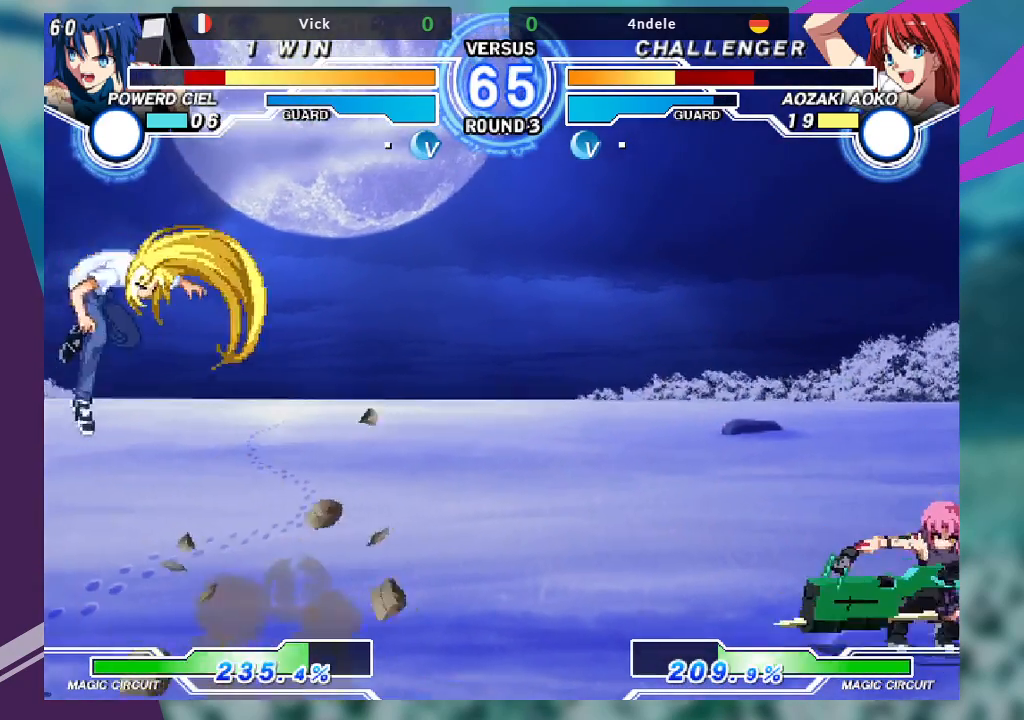
{"dt_ms": 500, "buttons": [], "left_stick": "down", "events": [[67, "left_stick", "left"], [500, "left_stick", "down"]]}
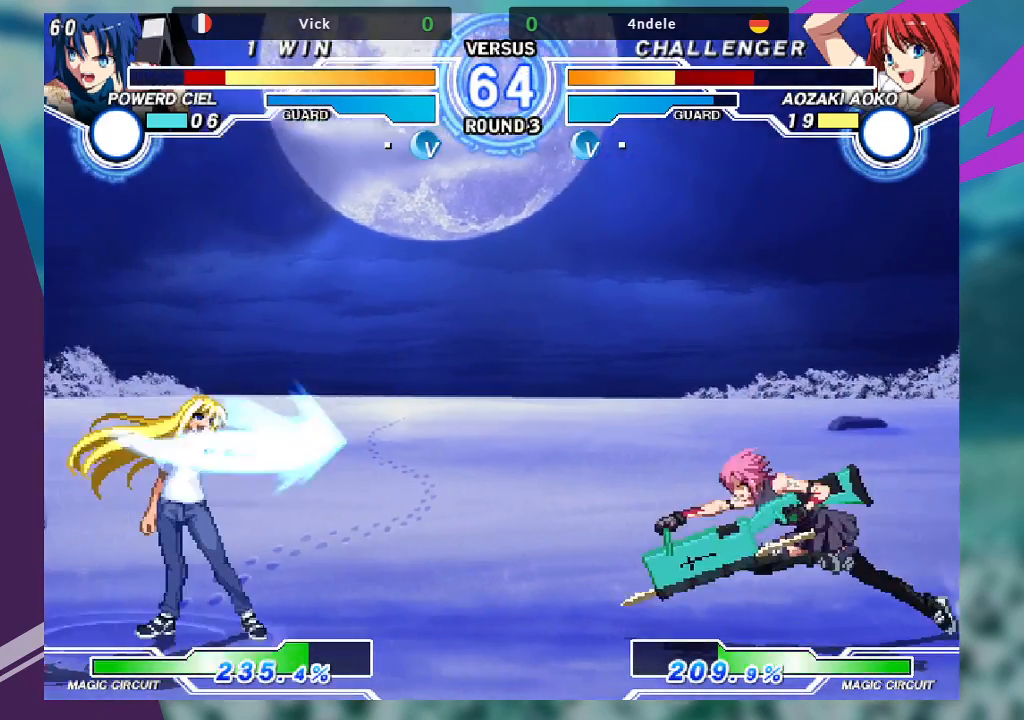
{"dt_ms": 500, "buttons": [], "left_stick": "center", "events": [[100, "TRIANGLE", "down"], [133, "left_stick", "center"], [200, "TRIANGLE", "up"]]}
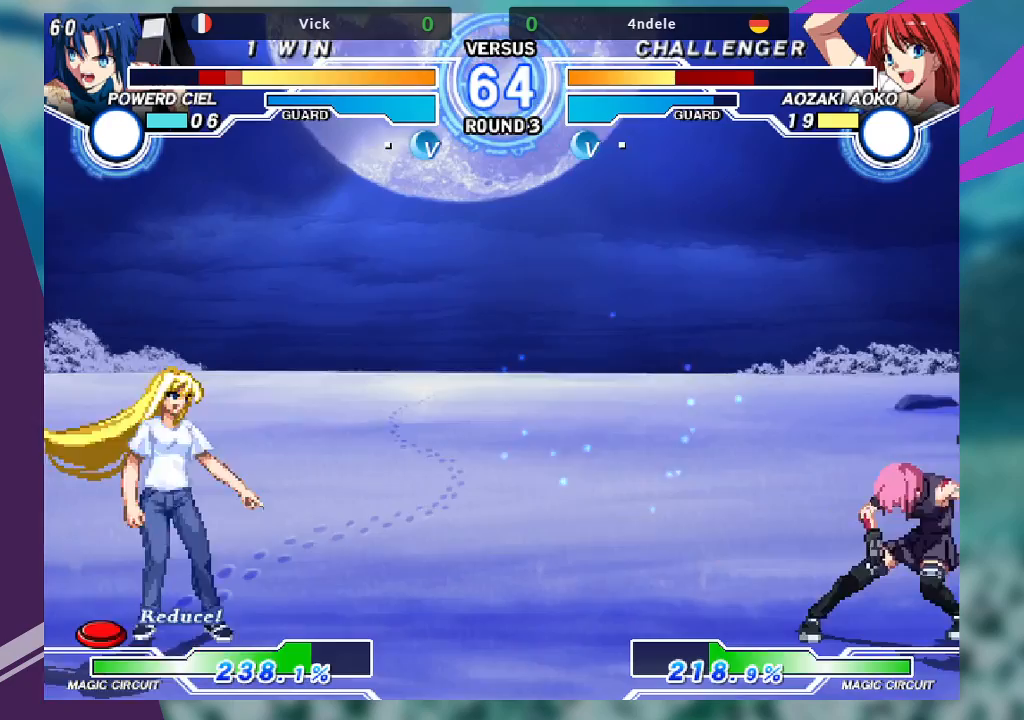
{"dt_ms": 500, "buttons": [], "left_stick": "down-right", "events": [[367, "left_stick", "down-right"]]}
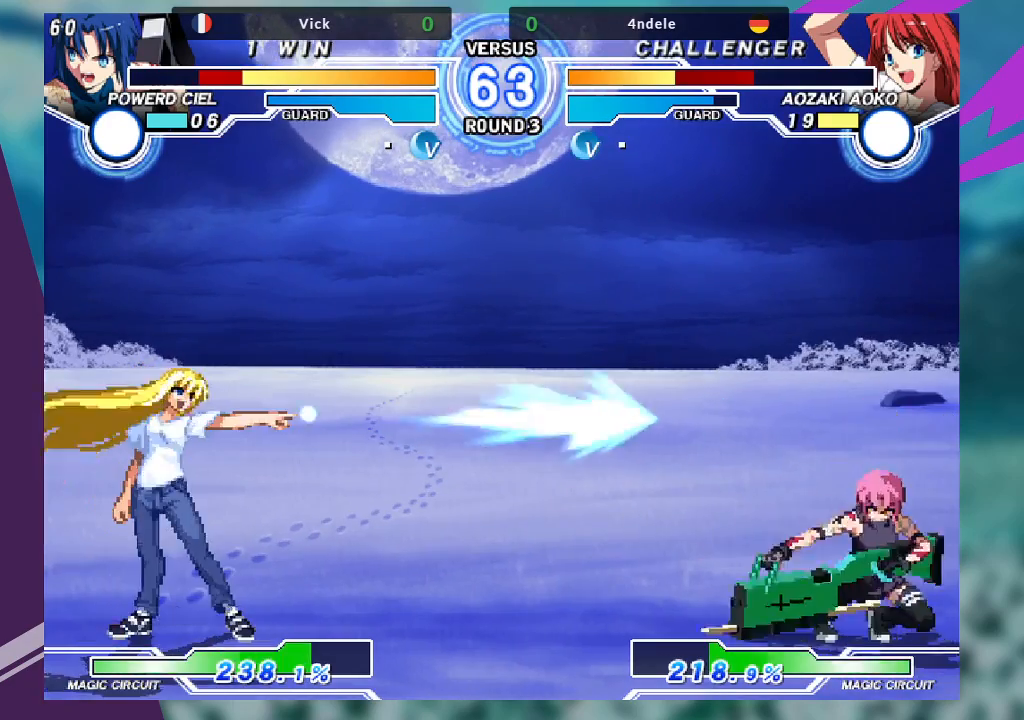
{"dt_ms": 500, "buttons": [], "left_stick": "center", "events": [[367, "left_stick", "left"], [467, "left_stick", "center"]]}
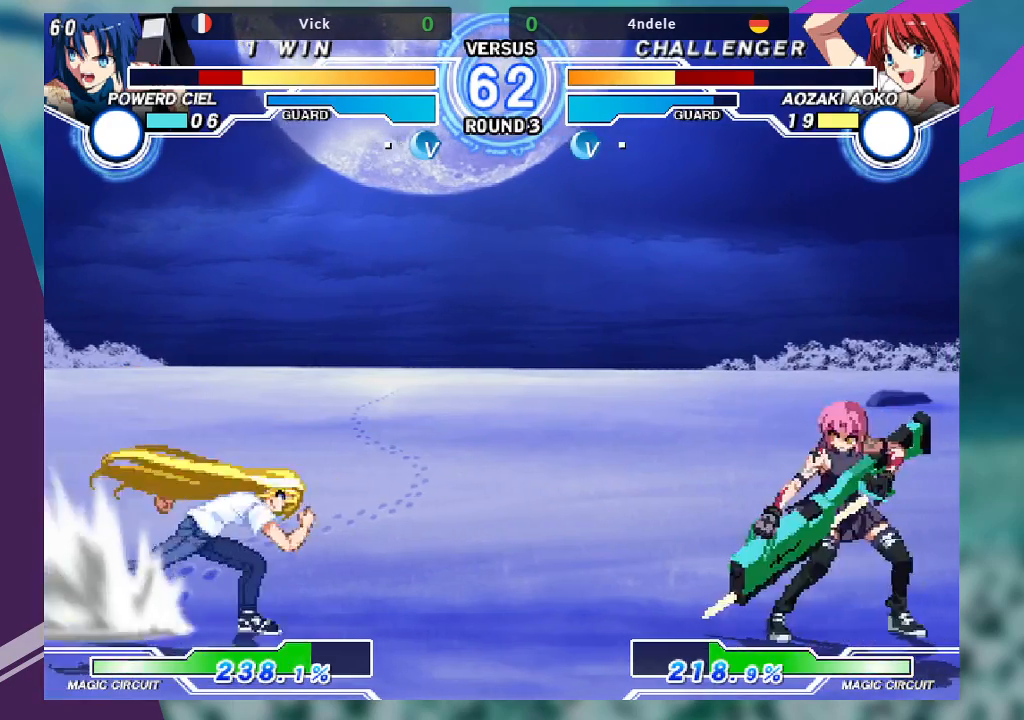
{"dt_ms": 500, "buttons": [], "left_stick": "center", "events": [[33, "left_stick", "left"], [233, "left_stick", "down-right"], [333, "R1", "down"], [400, "R1", "up"], [500, "left_stick", "center"]]}
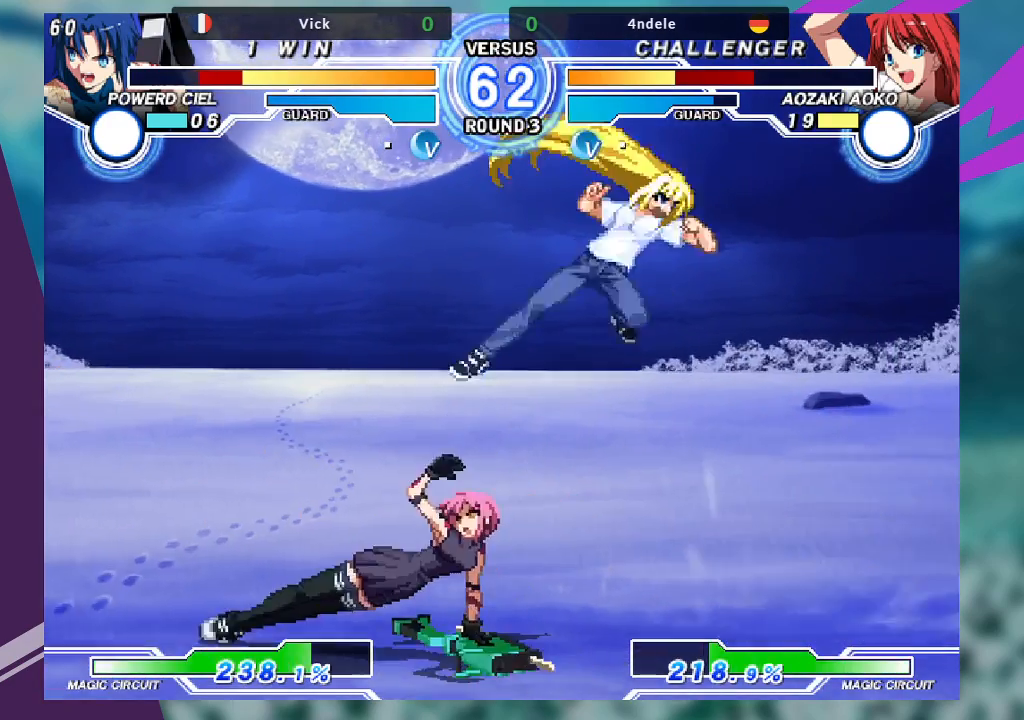
{"dt_ms": 500, "buttons": [], "left_stick": "down-left", "events": [[33, "SQUARE", "down"], [100, "SQUARE", "up"], [400, "left_stick", "right"], [500, "left_stick", "down-left"]]}
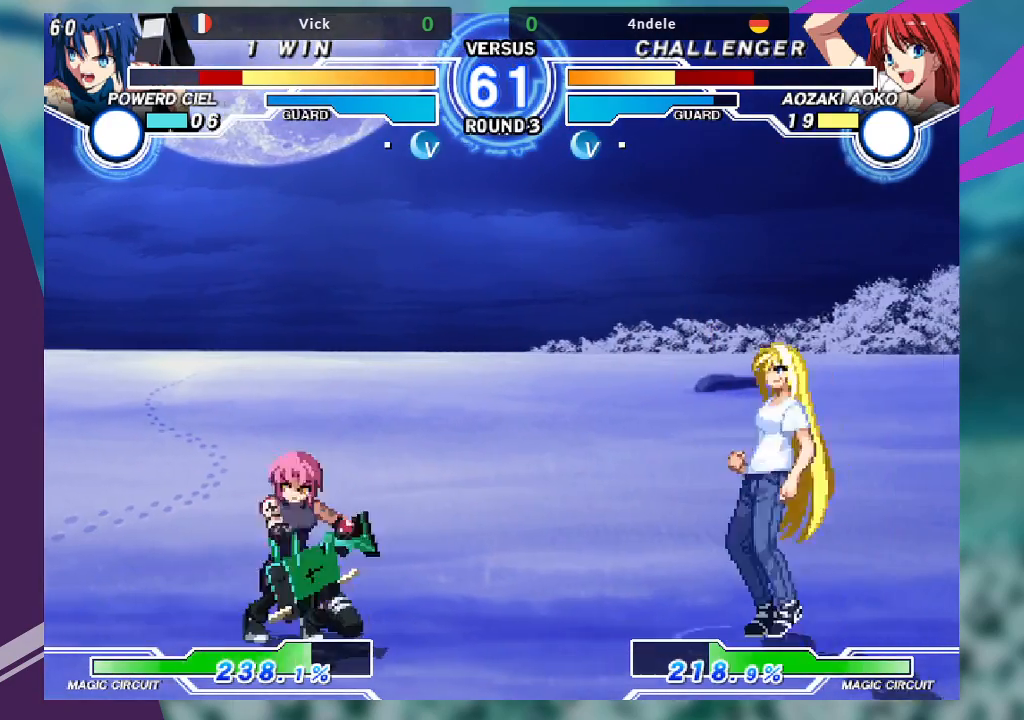
{"dt_ms": 500, "buttons": [], "left_stick": "center", "events": [[100, "left_stick", "right"], [133, "TRIANGLE", "down"], [167, "TRIANGLE", "up"], [233, "left_stick", "center"]]}
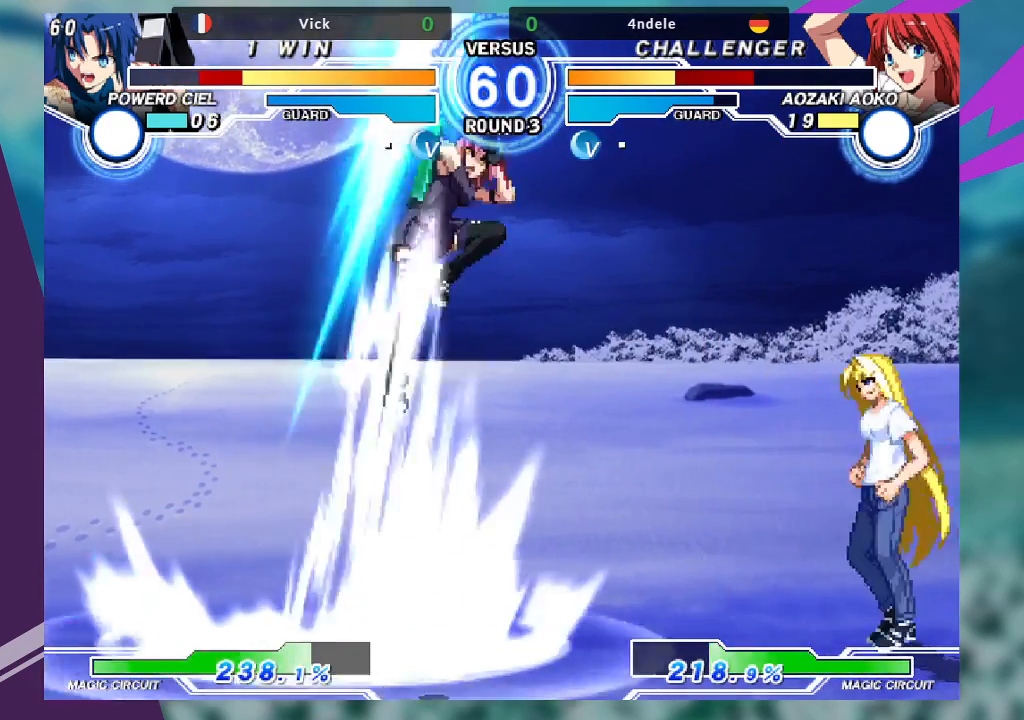
{"dt_ms": 500, "buttons": [], "left_stick": "left", "events": [[267, "left_stick", "left"], [367, "left_stick", "center"], [433, "left_stick", "left"]]}
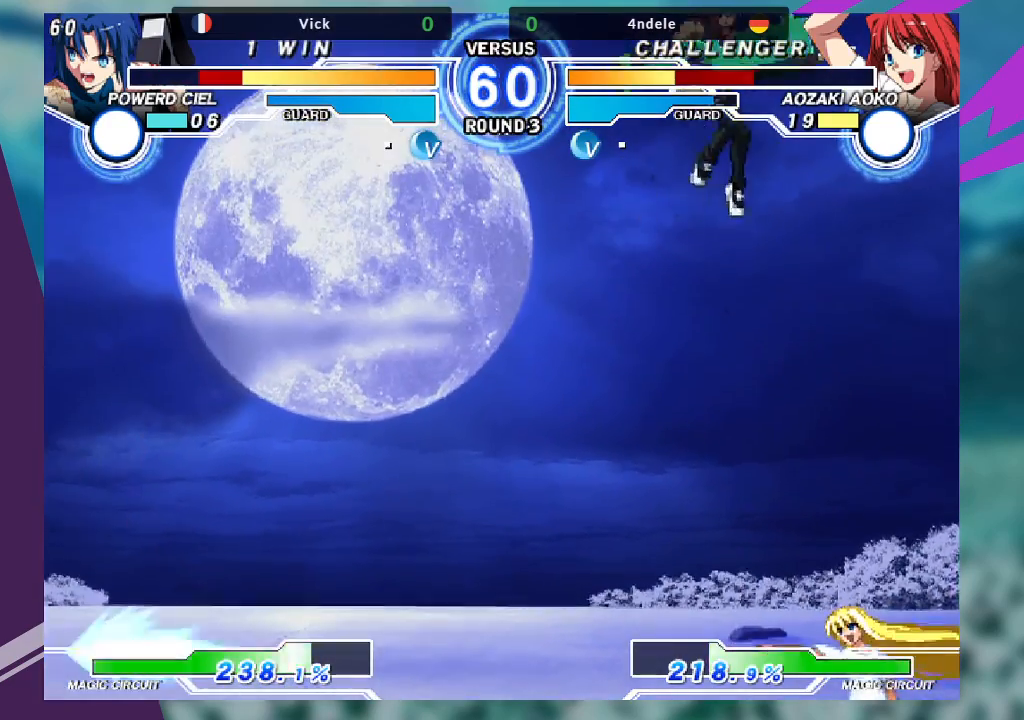
{"dt_ms": 500, "buttons": [], "left_stick": "left", "events": []}
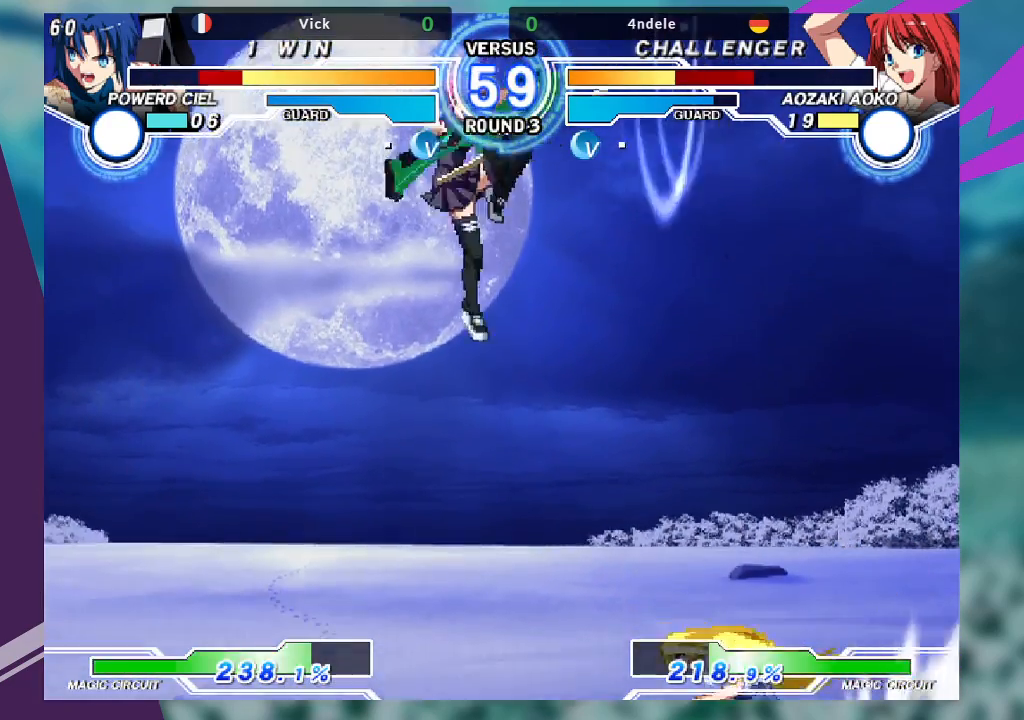
{"dt_ms": 500, "buttons": [], "left_stick": "down-left", "events": [[33, "left_stick", "up-left"], [433, "left_stick", "down-left"]]}
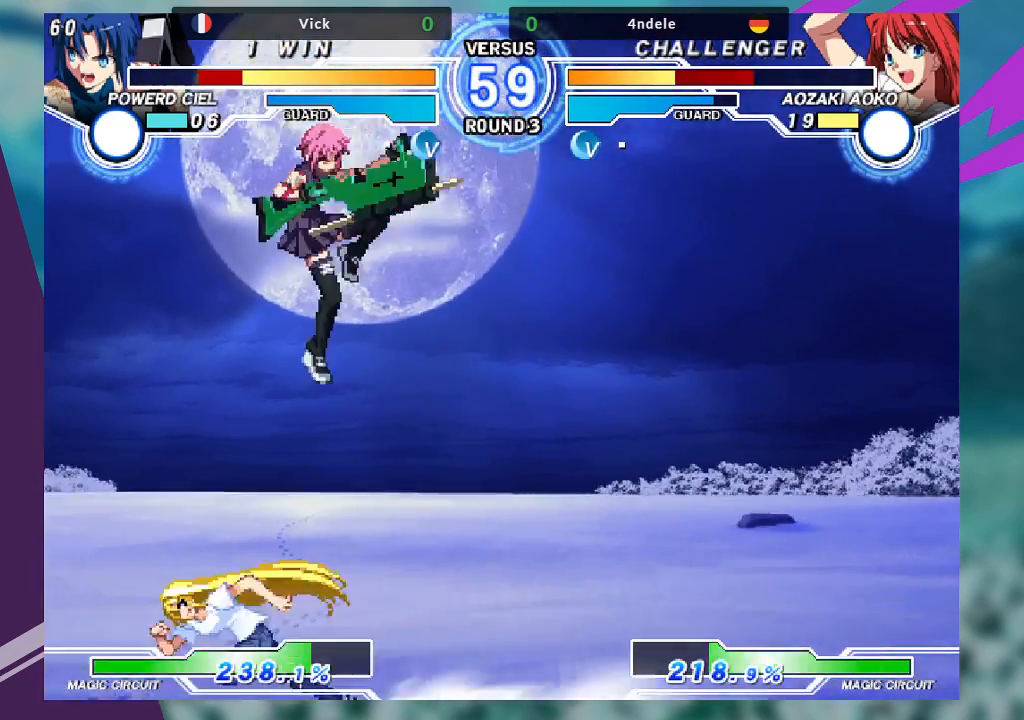
{"dt_ms": 500, "buttons": [], "left_stick": "center", "events": [[67, "left_stick", "right"], [133, "SQUARE", "down"], [233, "SQUARE", "up"], [267, "left_stick", "center"]]}
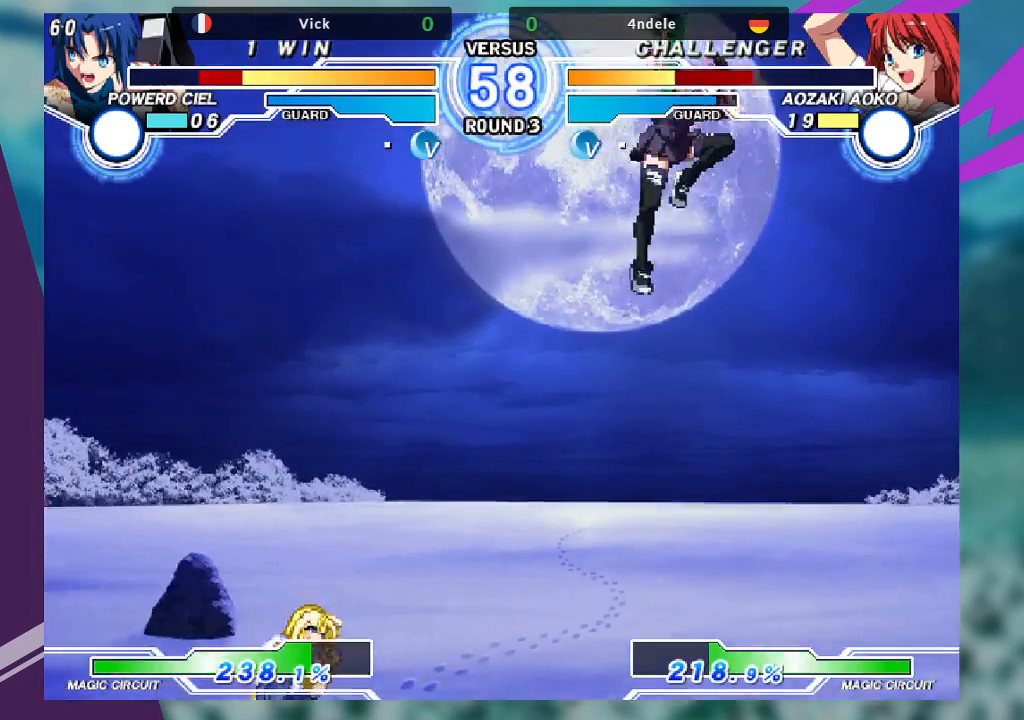
{"dt_ms": 500, "buttons": [], "left_stick": "center", "events": [[100, "SQUARE", "down"], [233, "SQUARE", "up"]]}
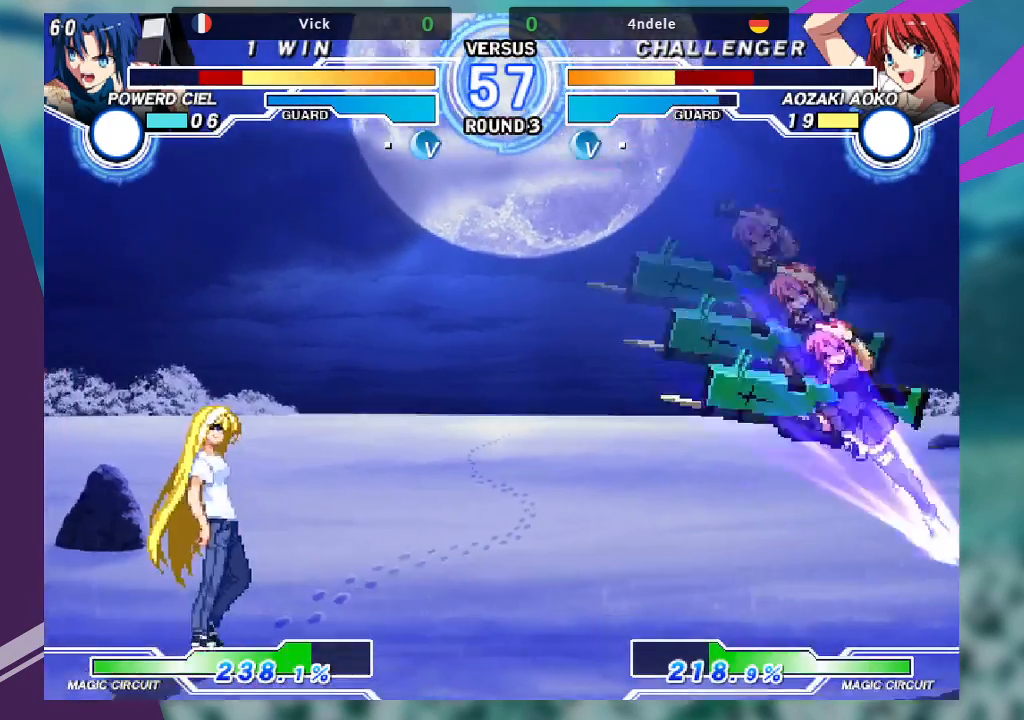
{"dt_ms": 500, "buttons": [], "left_stick": "right", "events": [[100, "left_stick", "right"]]}
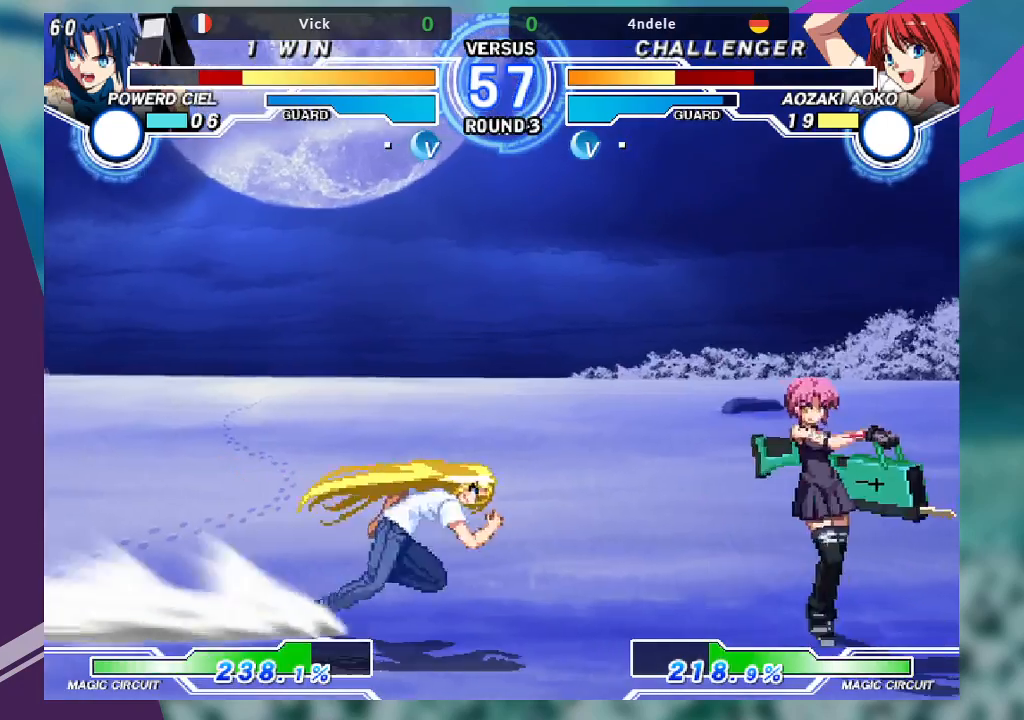
{"dt_ms": 500, "buttons": [], "left_stick": "down-right", "events": [[67, "left_stick", "down-right"], [167, "TRIANGLE", "down"], [233, "R1", "down"], [233, "TRIANGLE", "up"], [267, "R1", "up"]]}
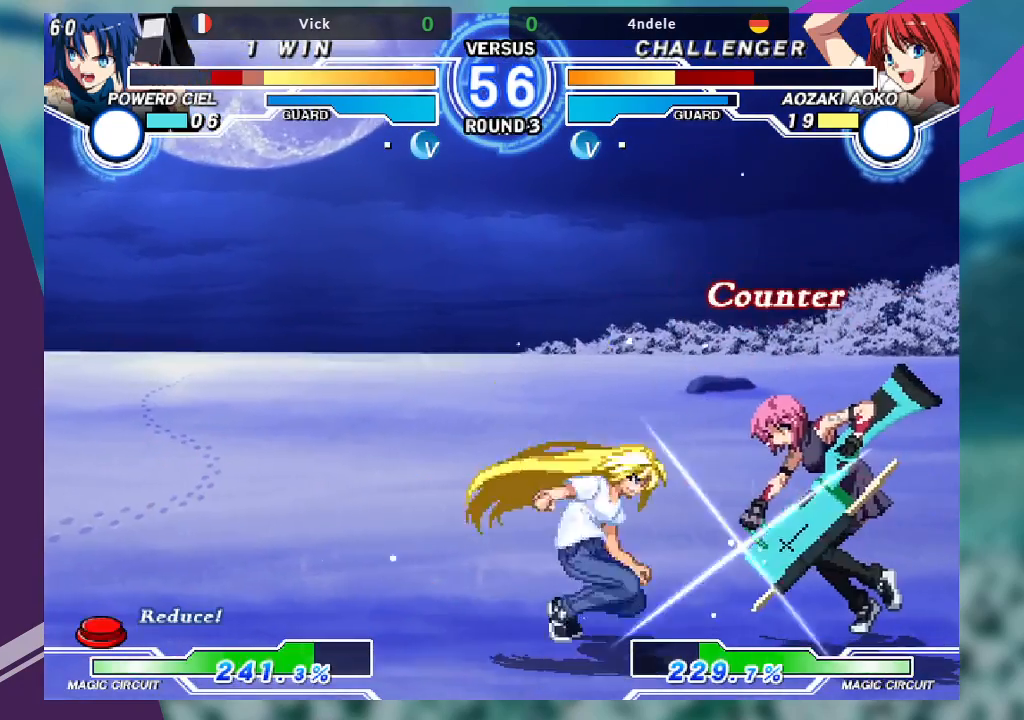
{"dt_ms": 500, "buttons": ["SQUARE"], "left_stick": "right"}
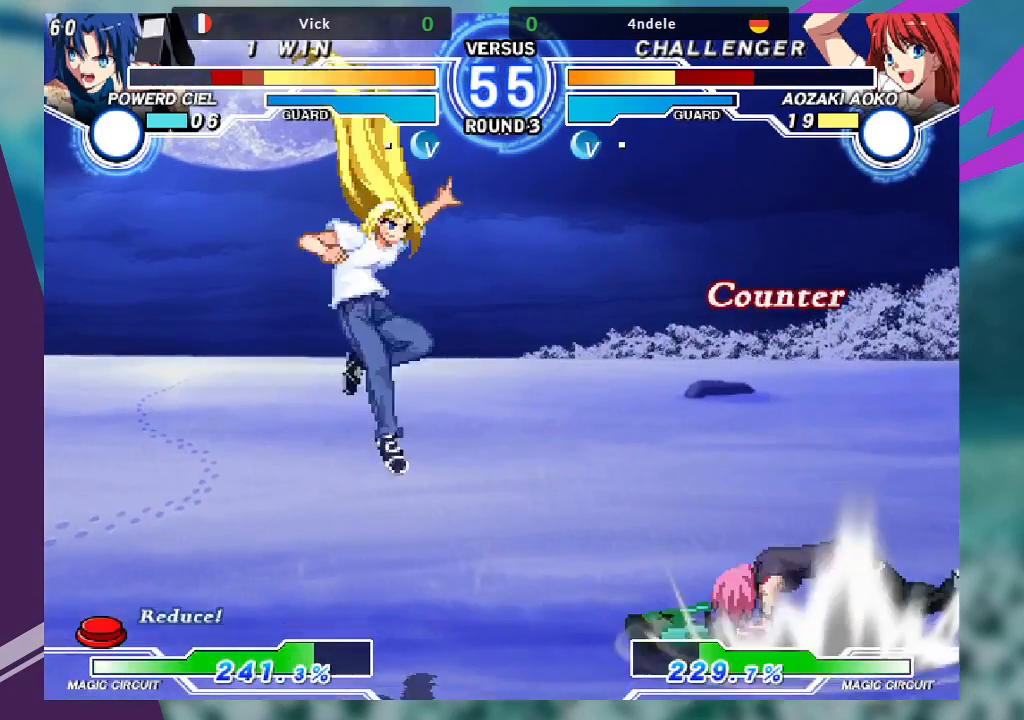
{"dt_ms": 500, "buttons": [], "left_stick": "down", "events": [[67, "SQUARE", "up"], [200, "SQUARE", "down"], [233, "left_stick", "down-right"], [300, "SQUARE", "up"], [500, "left_stick", "down"]]}
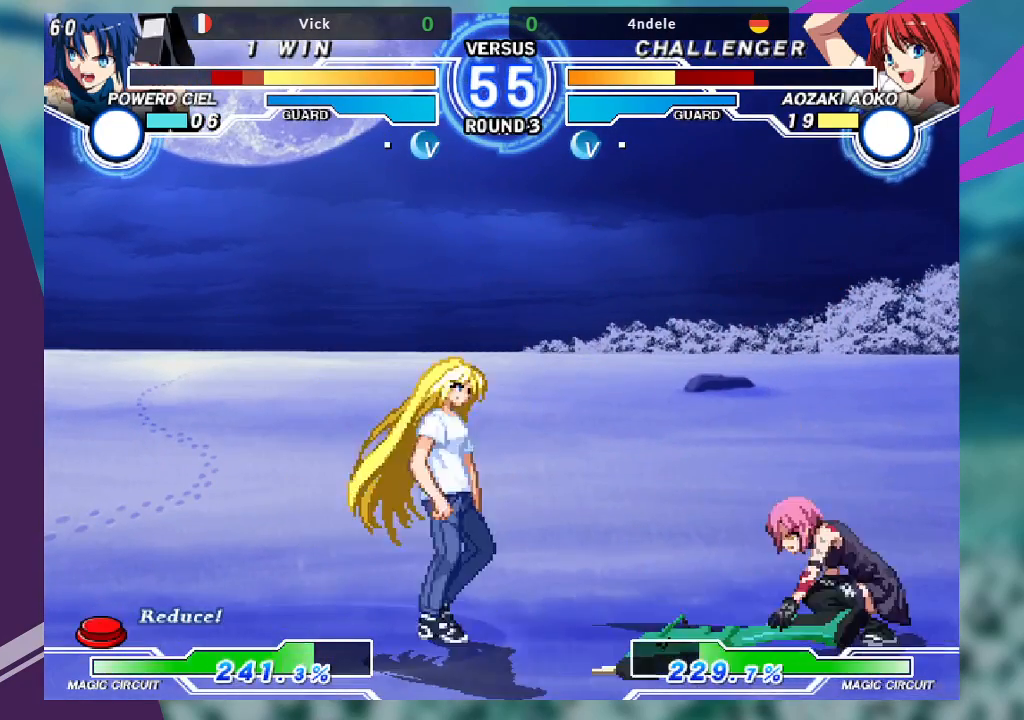
{"dt_ms": 1000, "buttons": [], "left_stick": "left"}
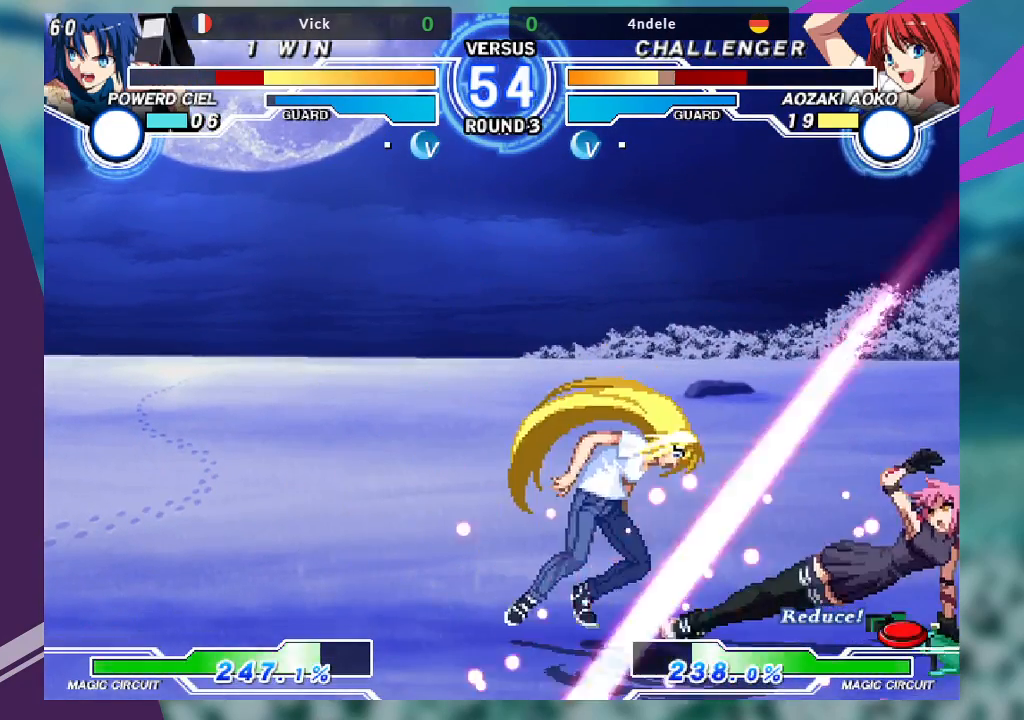
{"dt_ms": 500, "buttons": [], "left_stick": "center", "events": [[33, "left_stick", "center"], [67, "R1", "down"], [133, "R1", "up"]]}
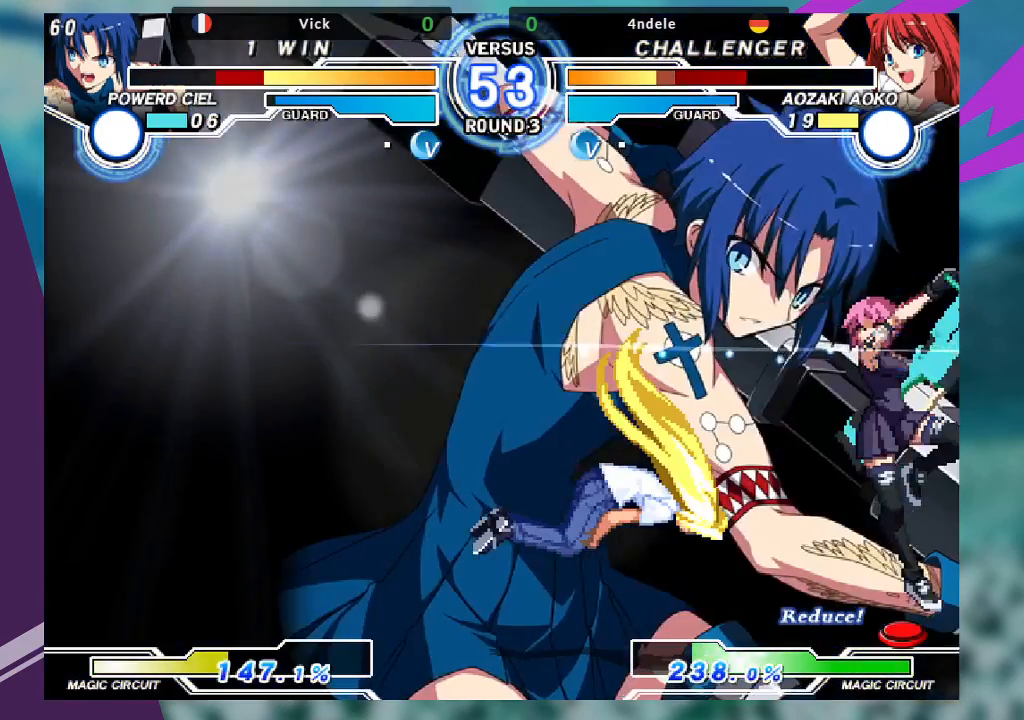
{"dt_ms": 500, "buttons": [], "left_stick": "center", "events": []}